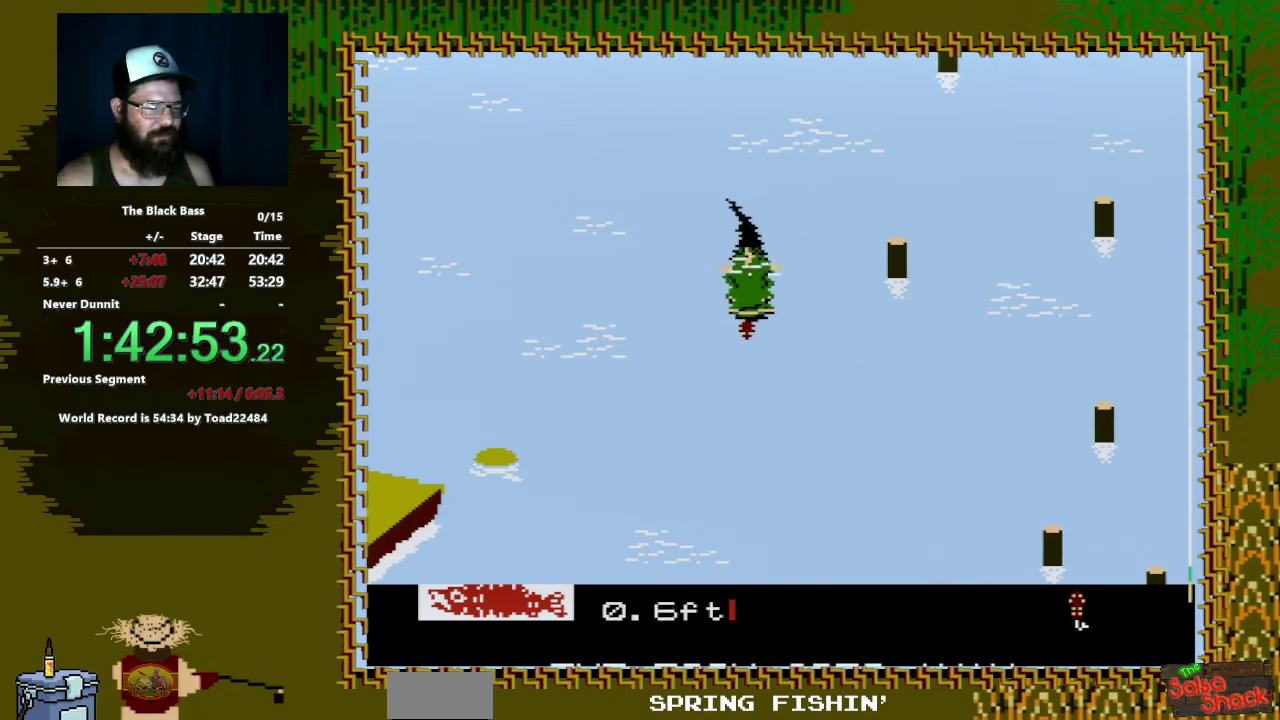
Gameplay with a controller (Nintendo layout); each line is a JSON object with the inputs held at the frame after it. "events" lists button and stick changes between this image and that frame as [ms after this image, input, new state], when the widget could be followed in between. Not read: L3 R3.
{"buttons": [], "events": [[17, "DPAD_DOWN", "up"], [33, "A", "up"]]}
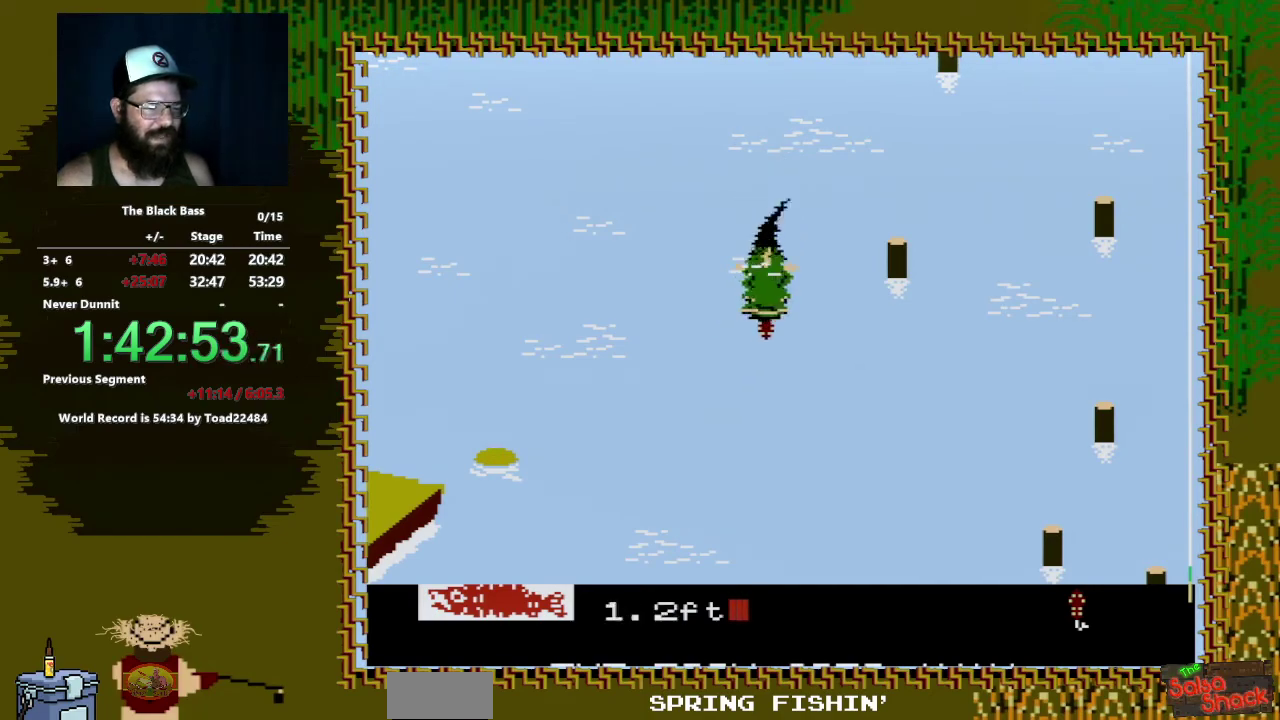
{"buttons": ["DPAD_DOWN", "DPAD_LEFT"], "events": [[433, "DPAD_DOWN", "down"], [467, "DPAD_LEFT", "down"]]}
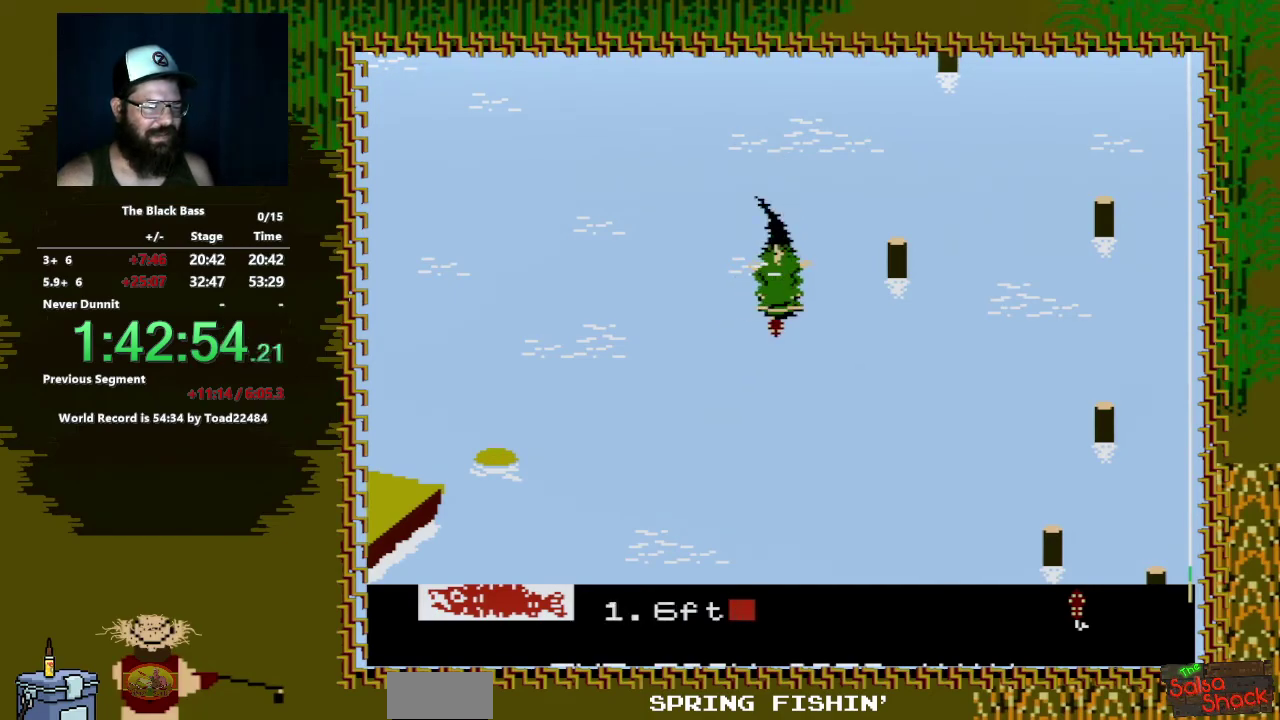
{"buttons": ["A", "DPAD_DOWN"], "events": [[50, "A", "down"], [467, "DPAD_LEFT", "up"]]}
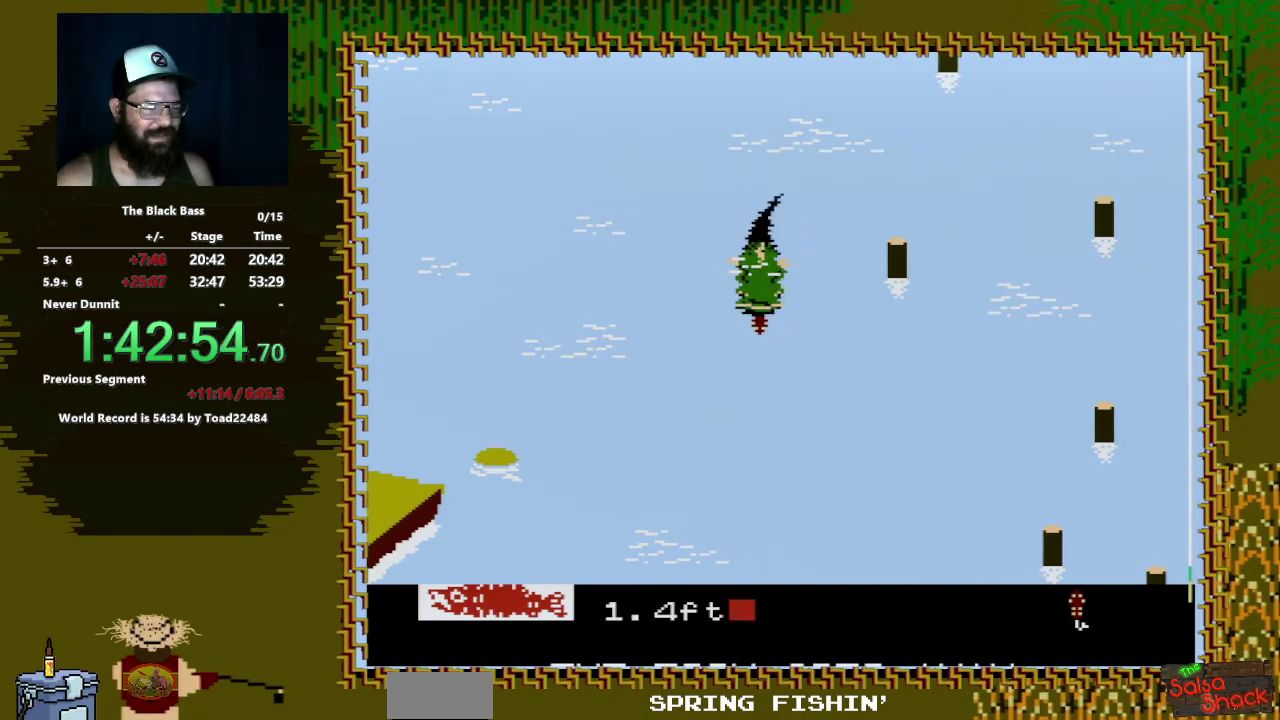
{"buttons": [], "events": [[300, "A", "up"], [333, "DPAD_DOWN", "up"]]}
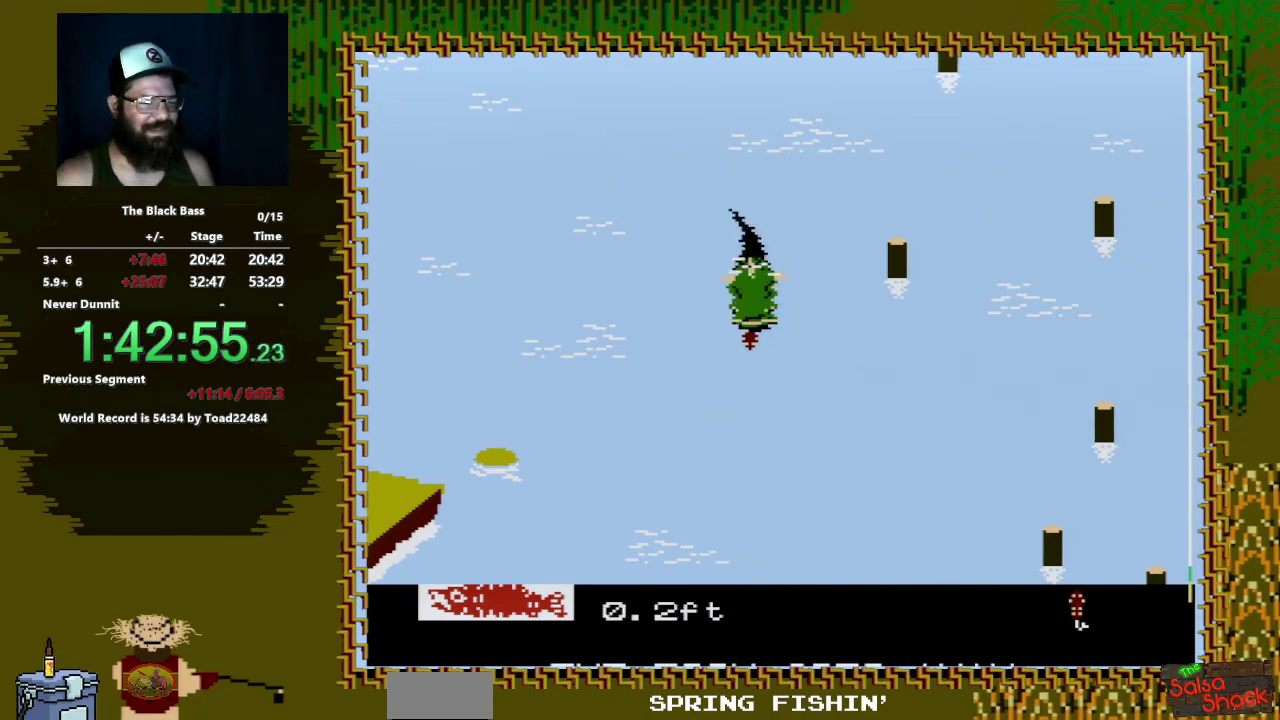
{"buttons": [], "events": []}
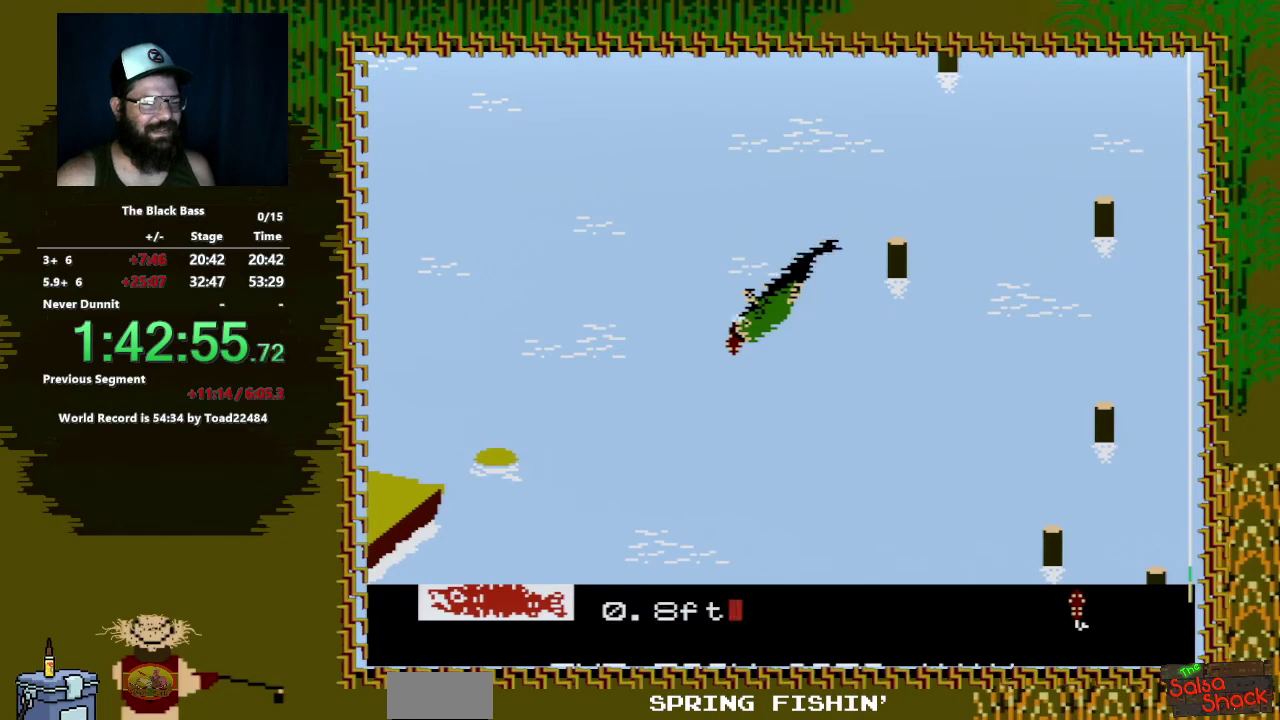
{"buttons": ["A", "DPAD_DOWN", "DPAD_RIGHT"], "events": [[267, "A", "down"], [267, "DPAD_DOWN", "down"], [267, "DPAD_RIGHT", "down"]]}
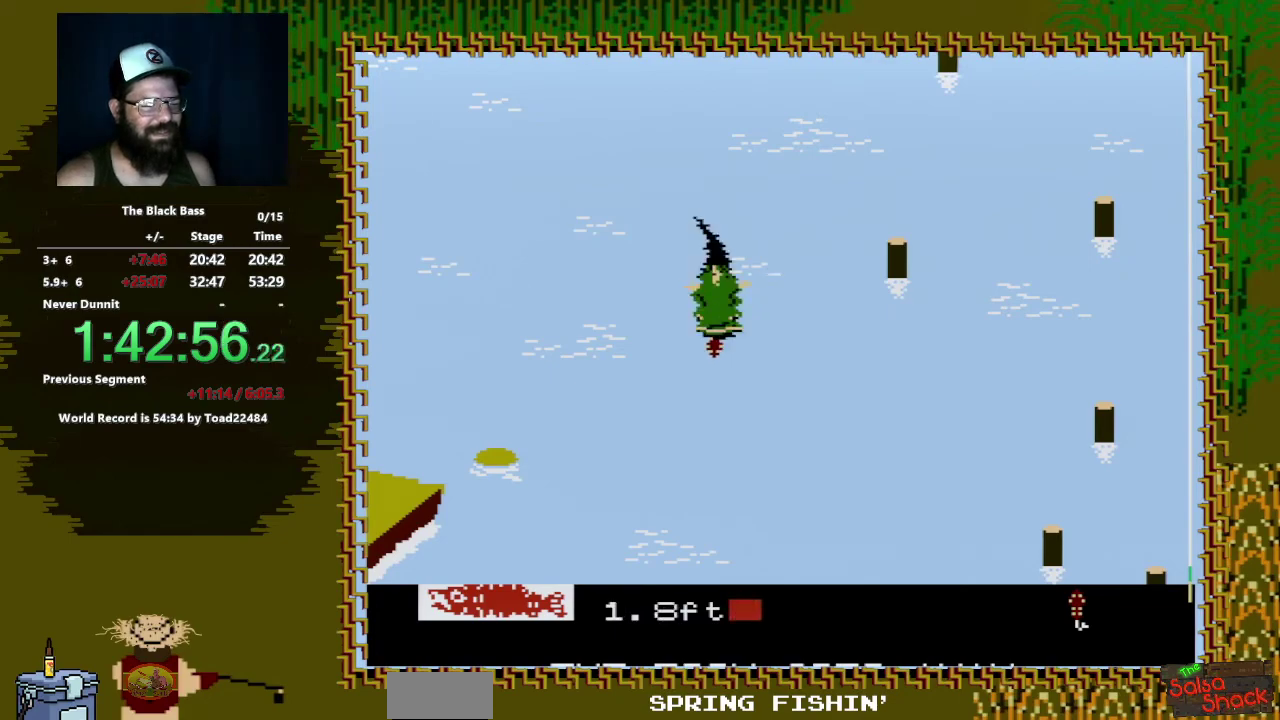
{"buttons": ["A", "DPAD_RIGHT"], "events": [[483, "DPAD_DOWN", "up"]]}
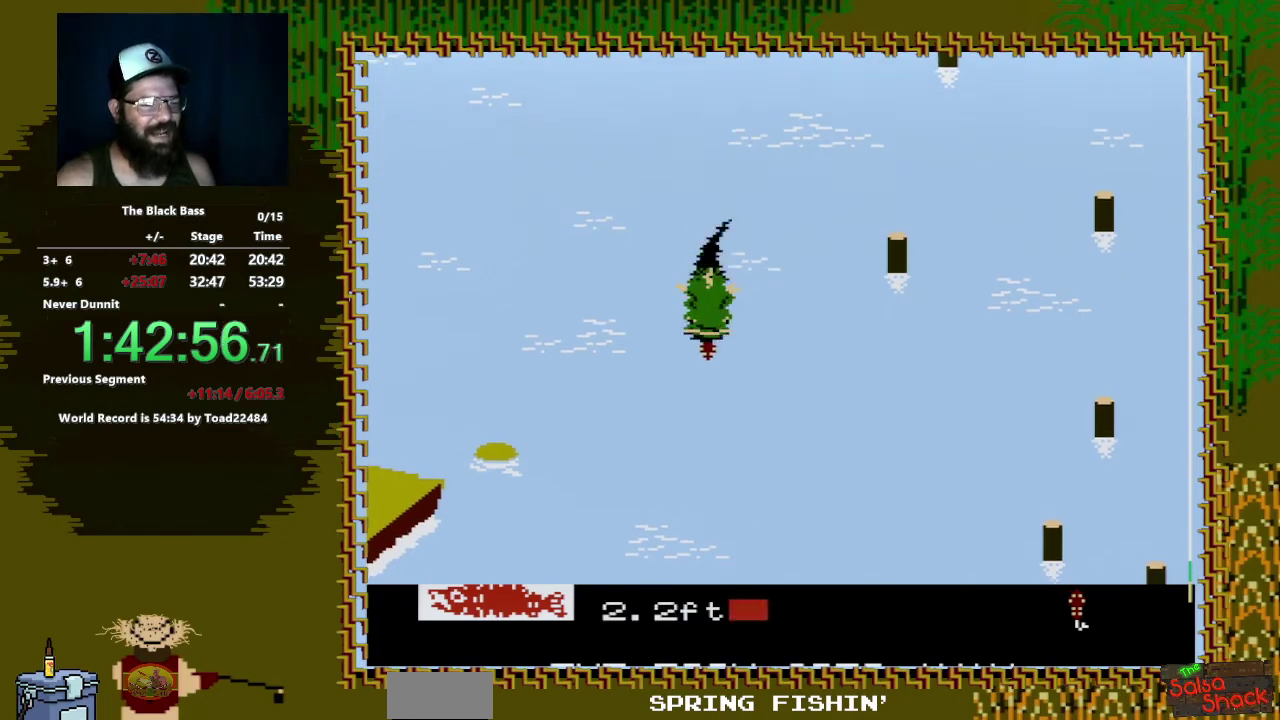
{"buttons": [], "events": [[17, "A", "up"], [17, "DPAD_RIGHT", "up"]]}
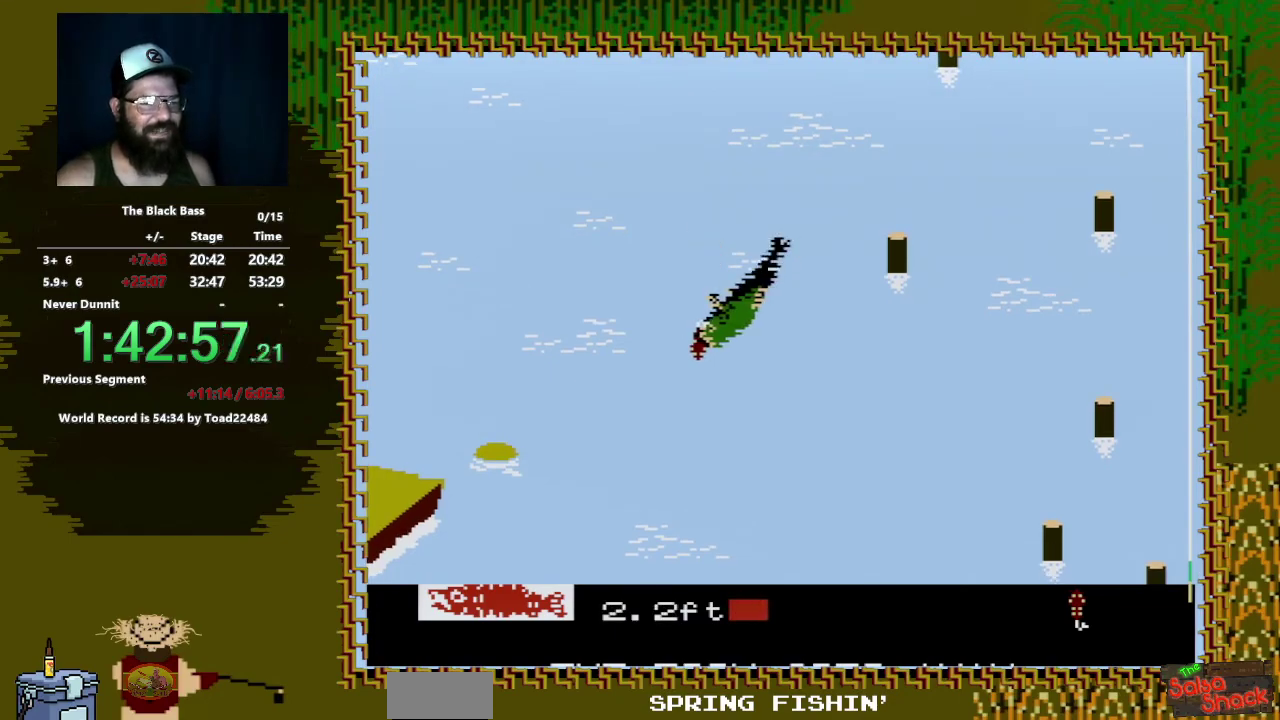
{"buttons": [], "events": []}
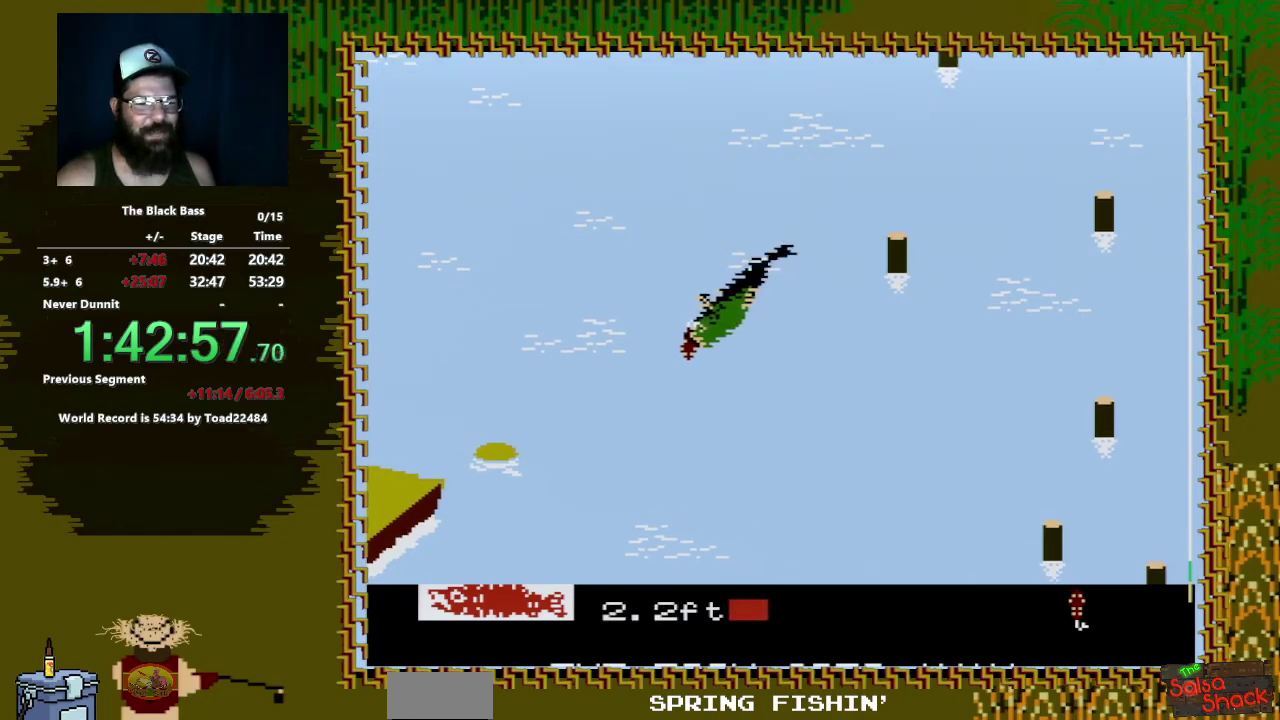
{"buttons": ["A", "DPAD_DOWN", "DPAD_RIGHT"], "events": [[117, "A", "down"], [117, "DPAD_DOWN", "down"], [117, "DPAD_RIGHT", "down"]]}
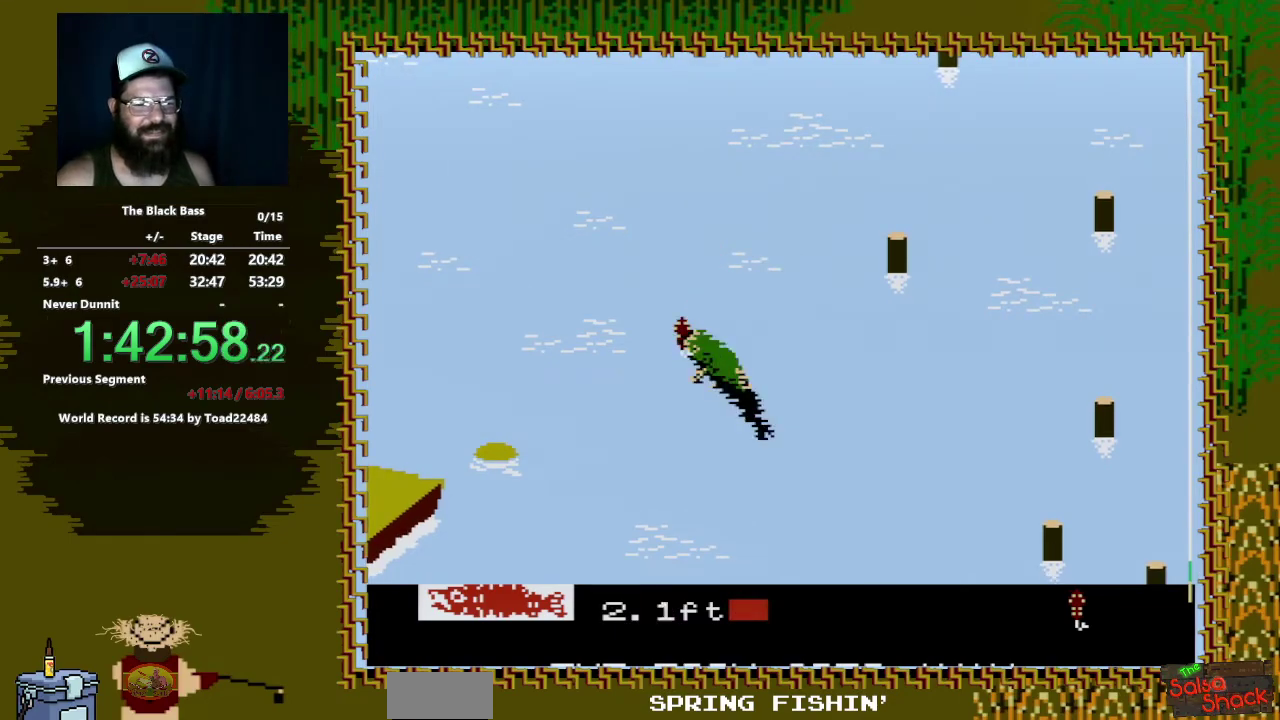
{"buttons": [], "events": [[233, "DPAD_DOWN", "up"], [233, "DPAD_RIGHT", "up"], [267, "A", "up"]]}
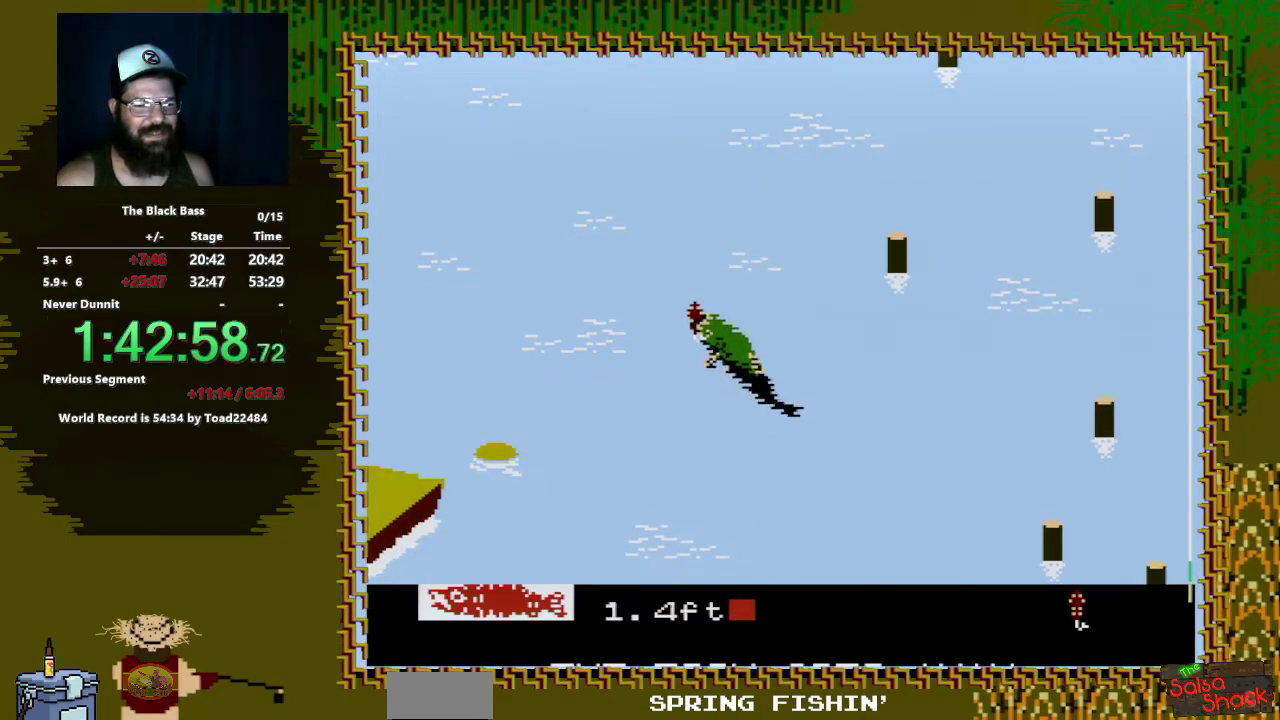
{"buttons": [], "events": []}
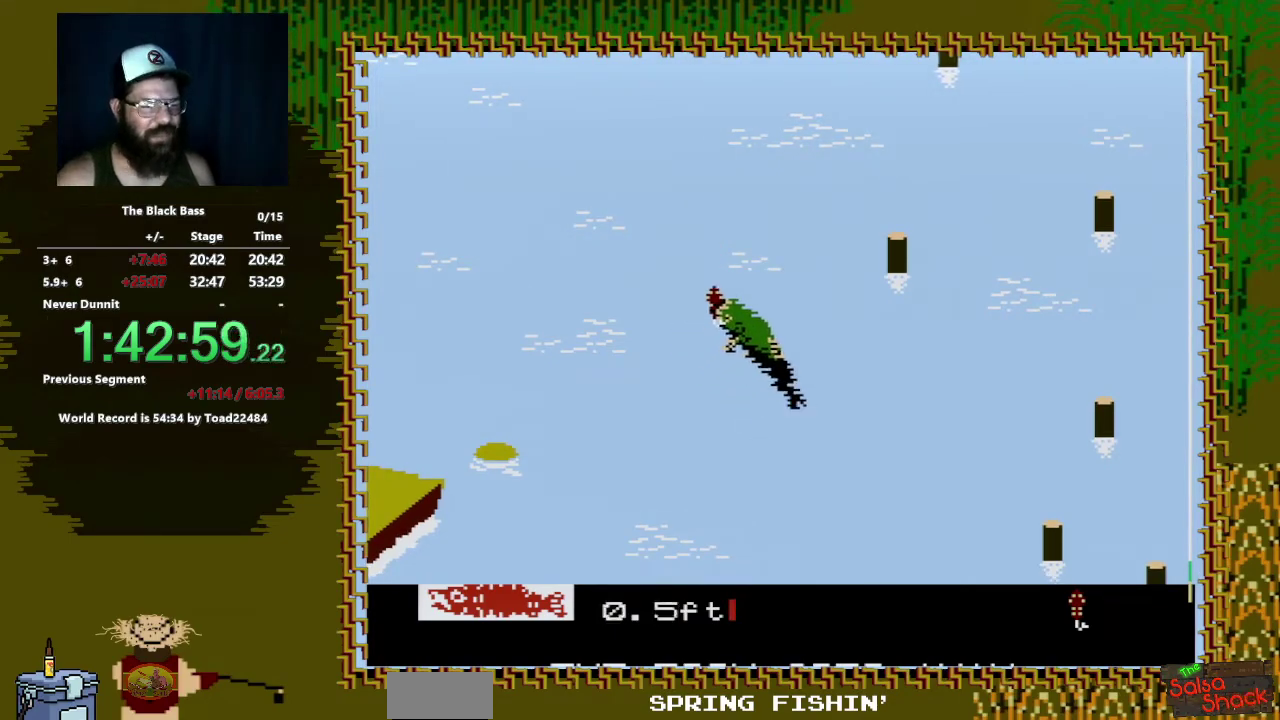
{"buttons": ["DPAD_DOWN"], "events": [[450, "DPAD_DOWN", "down"]]}
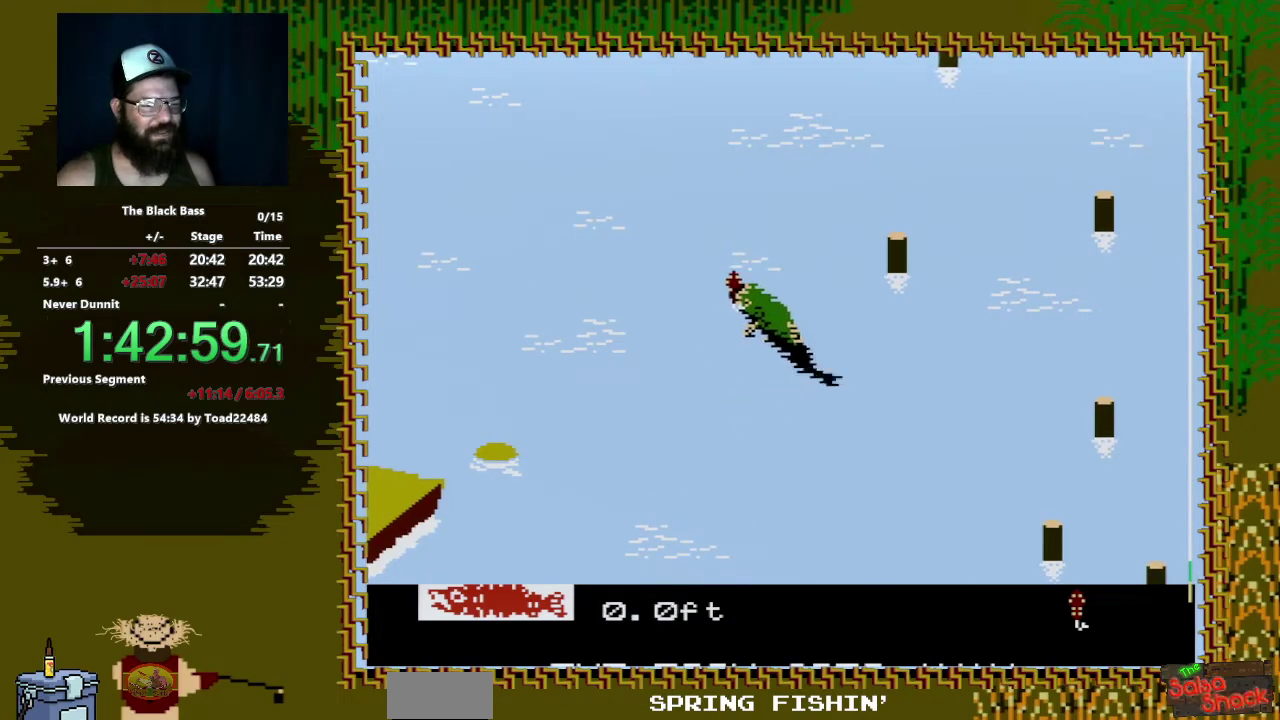
{"buttons": ["A", "DPAD_DOWN", "DPAD_LEFT"], "events": [[17, "A", "down"], [167, "DPAD_LEFT", "down"]]}
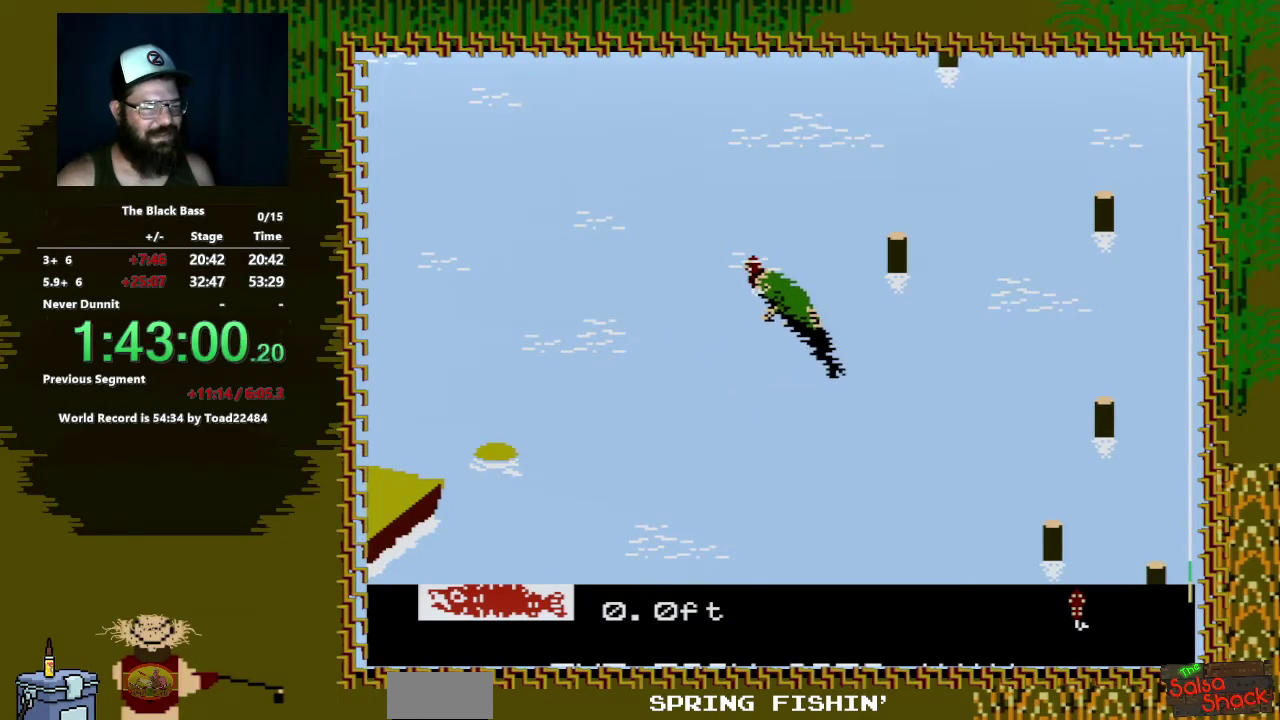
{"buttons": [], "events": [[183, "DPAD_LEFT", "up"], [217, "A", "up"], [217, "DPAD_DOWN", "up"]]}
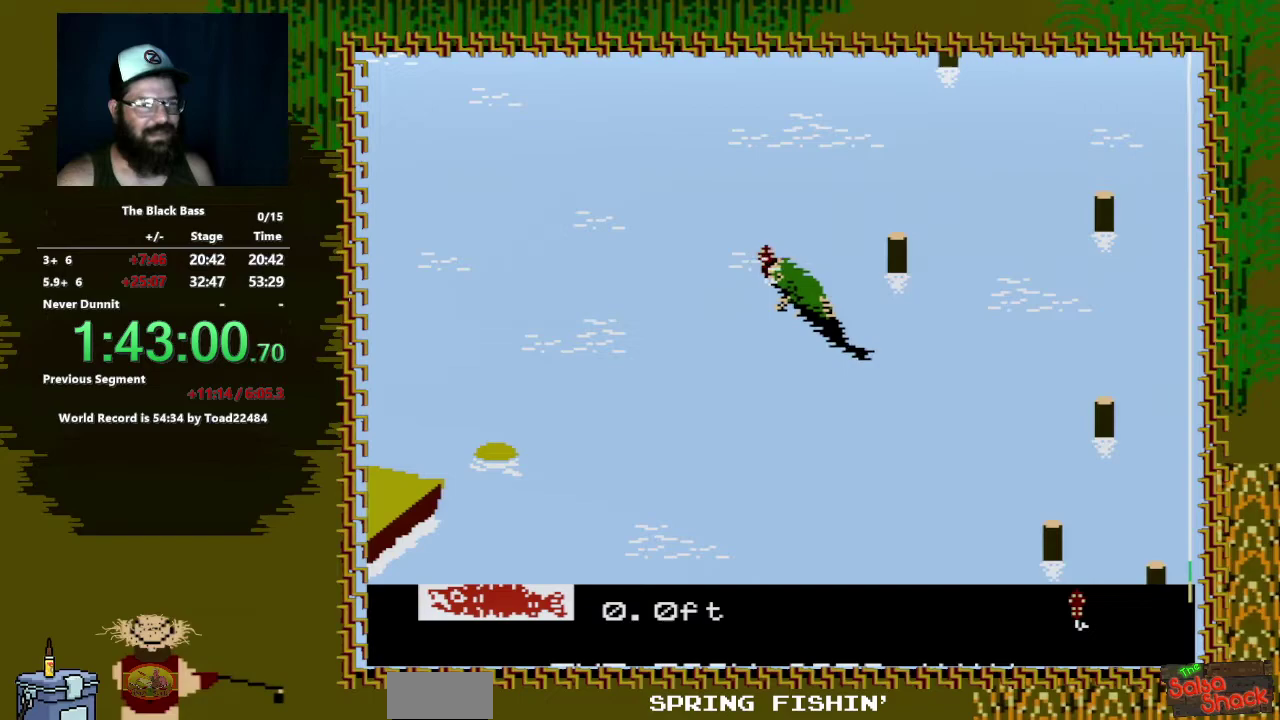
{"buttons": [], "events": []}
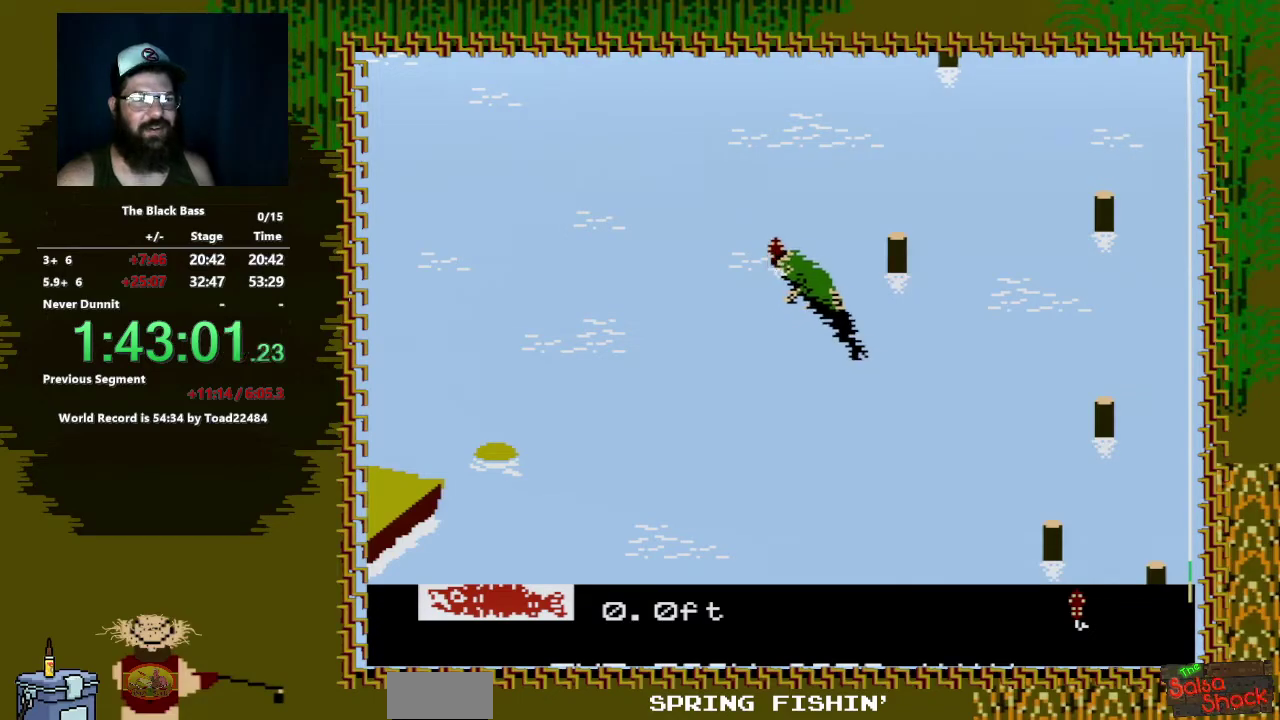
{"buttons": ["A", "DPAD_DOWN", "DPAD_LEFT"], "events": [[417, "DPAD_DOWN", "down"], [483, "A", "down"], [483, "DPAD_LEFT", "down"]]}
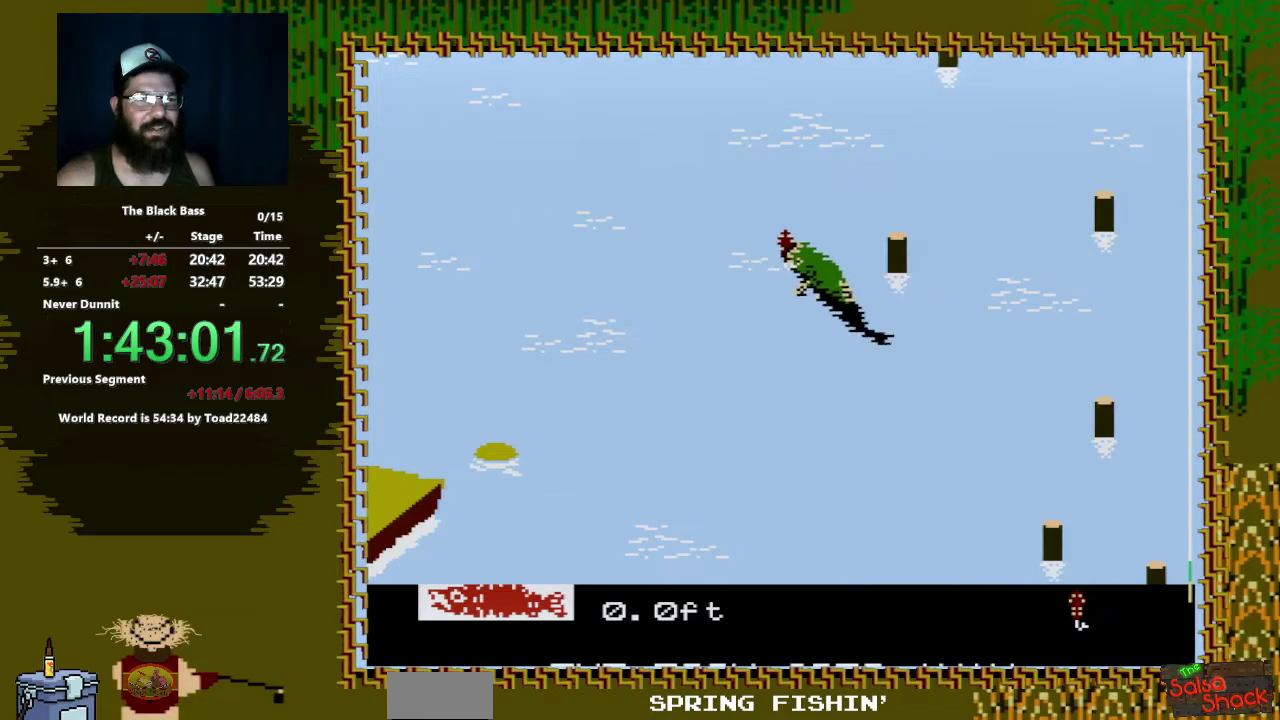
{"buttons": ["A", "DPAD_DOWN", "DPAD_LEFT"], "events": []}
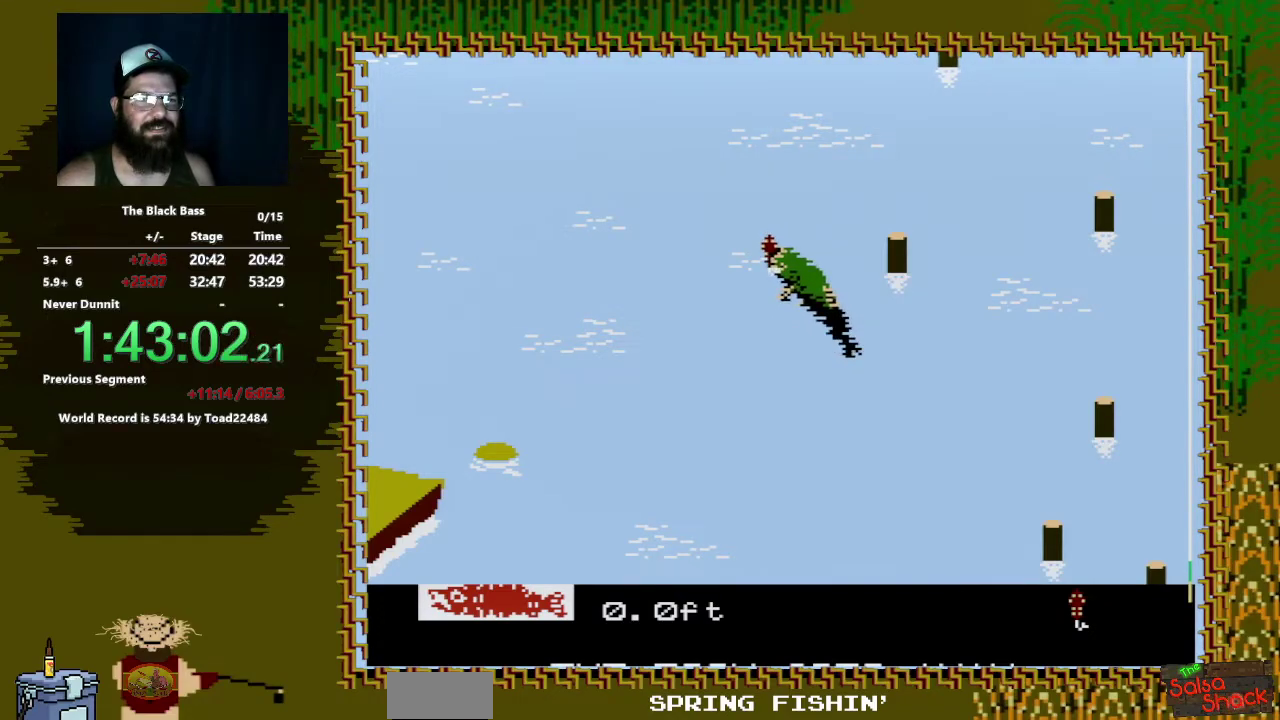
{"buttons": [], "events": [[200, "DPAD_LEFT", "up"], [250, "A", "up"], [250, "DPAD_DOWN", "up"]]}
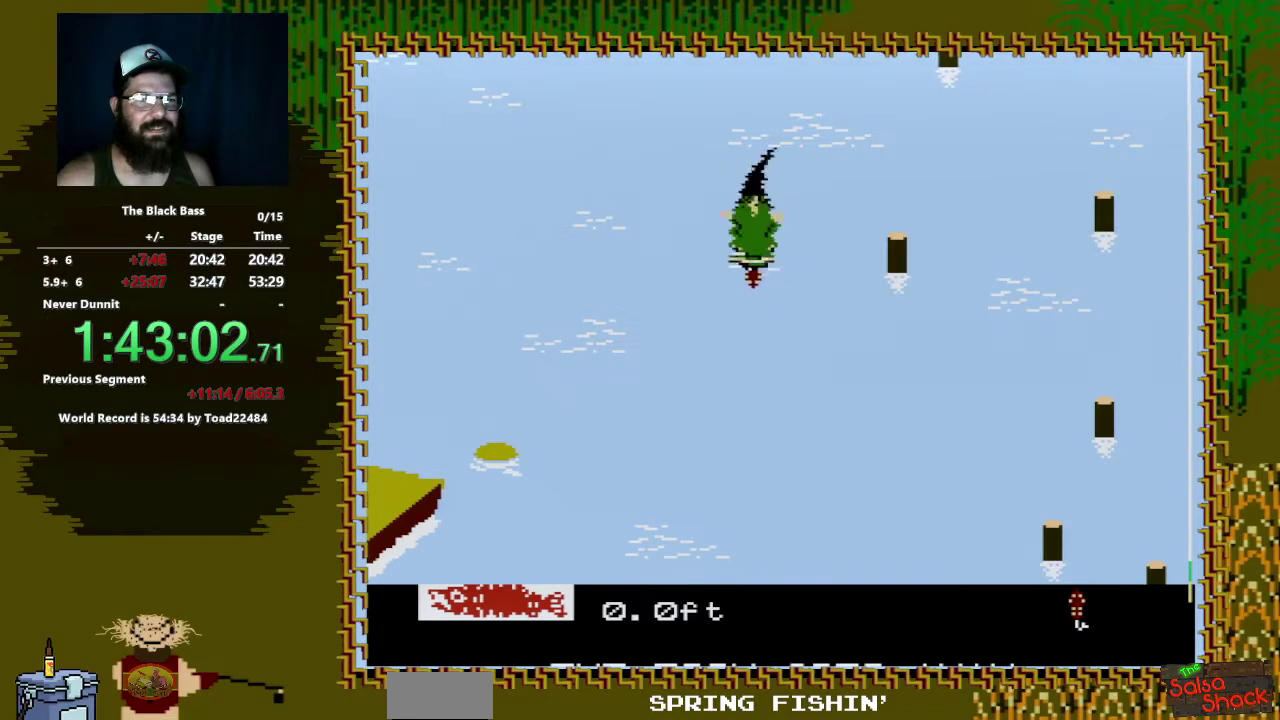
{"buttons": [], "events": []}
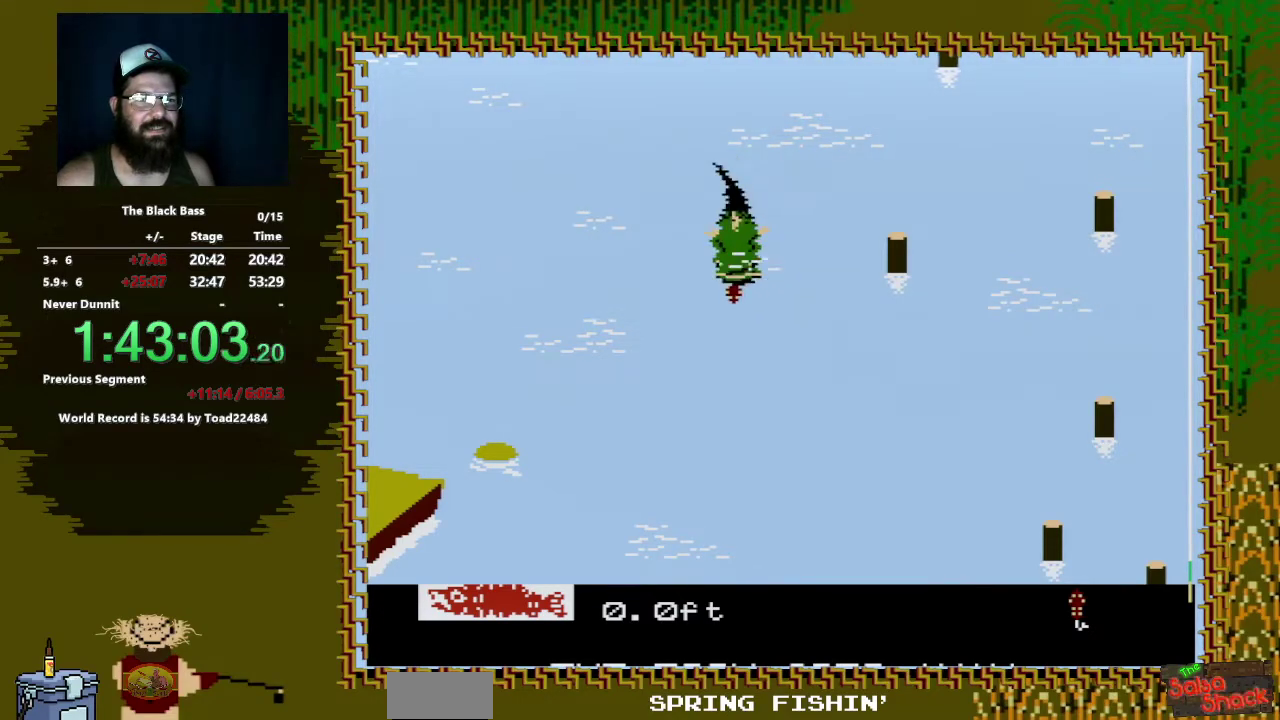
{"buttons": ["A", "DPAD_DOWN", "DPAD_RIGHT"], "events": [[250, "DPAD_DOWN", "down"], [350, "A", "down"], [417, "DPAD_RIGHT", "down"]]}
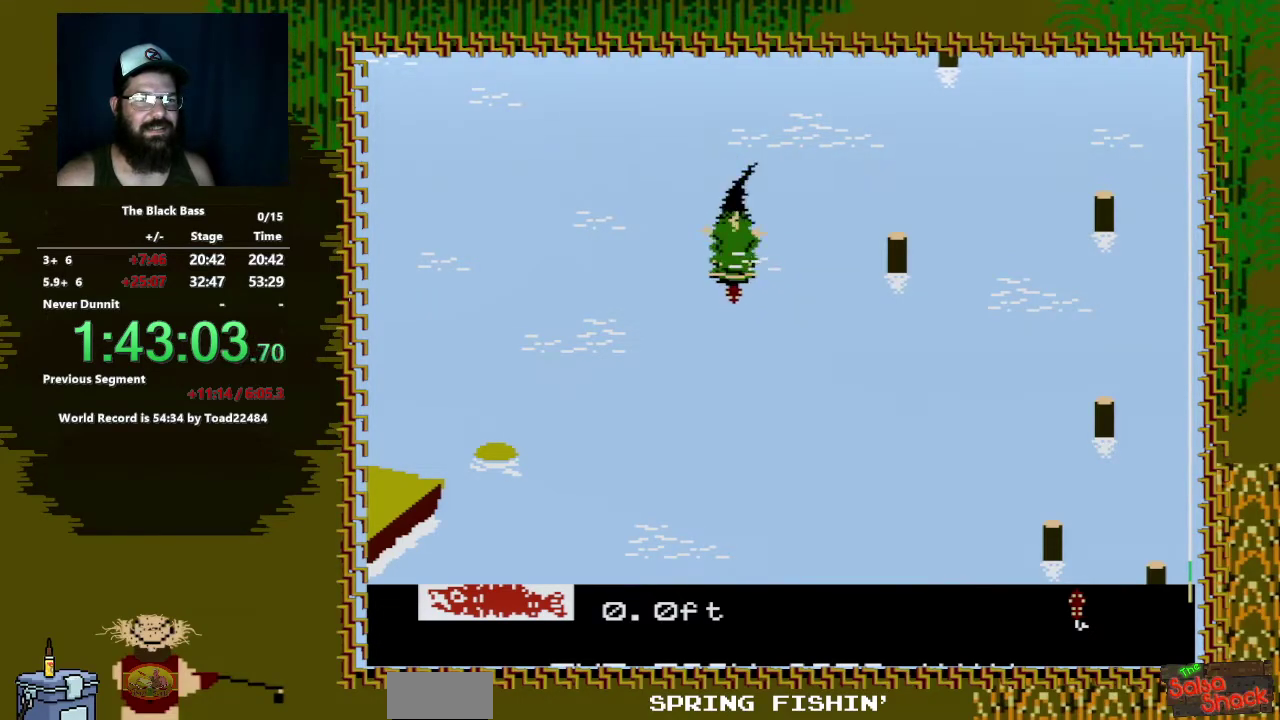
{"buttons": [], "events": [[433, "DPAD_RIGHT", "up"], [450, "DPAD_DOWN", "up"], [483, "A", "up"]]}
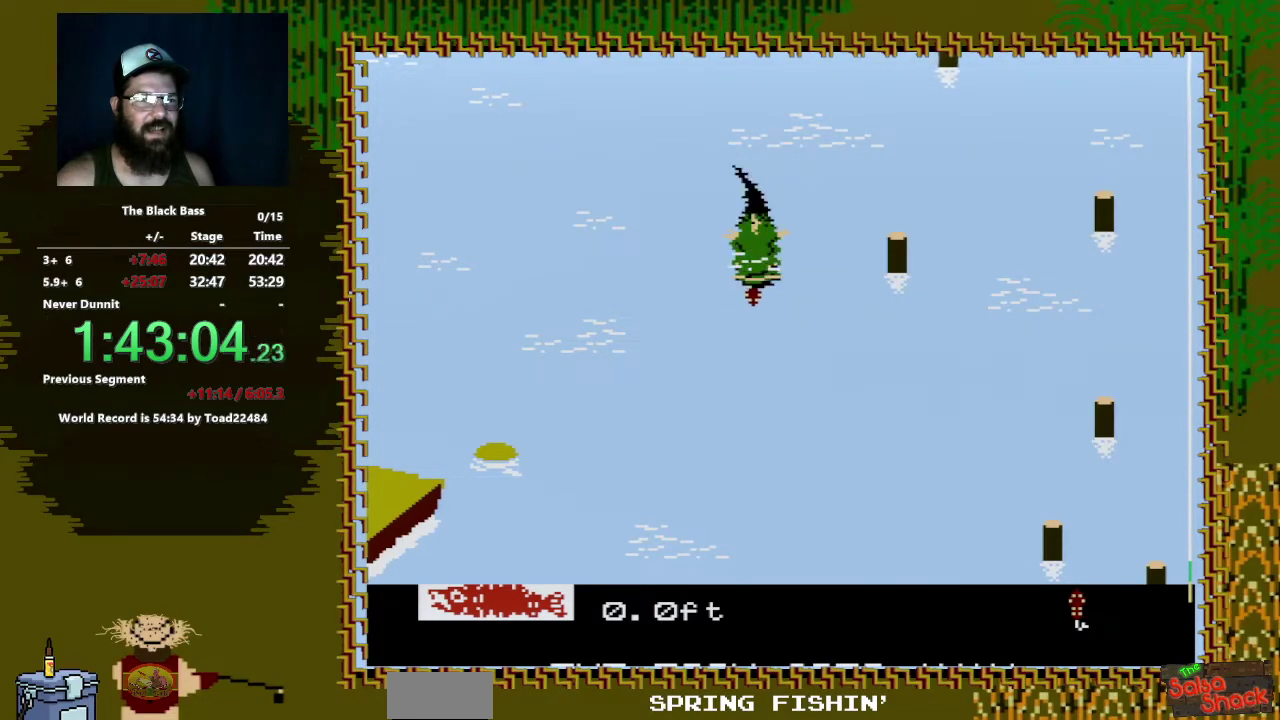
{"buttons": [], "events": []}
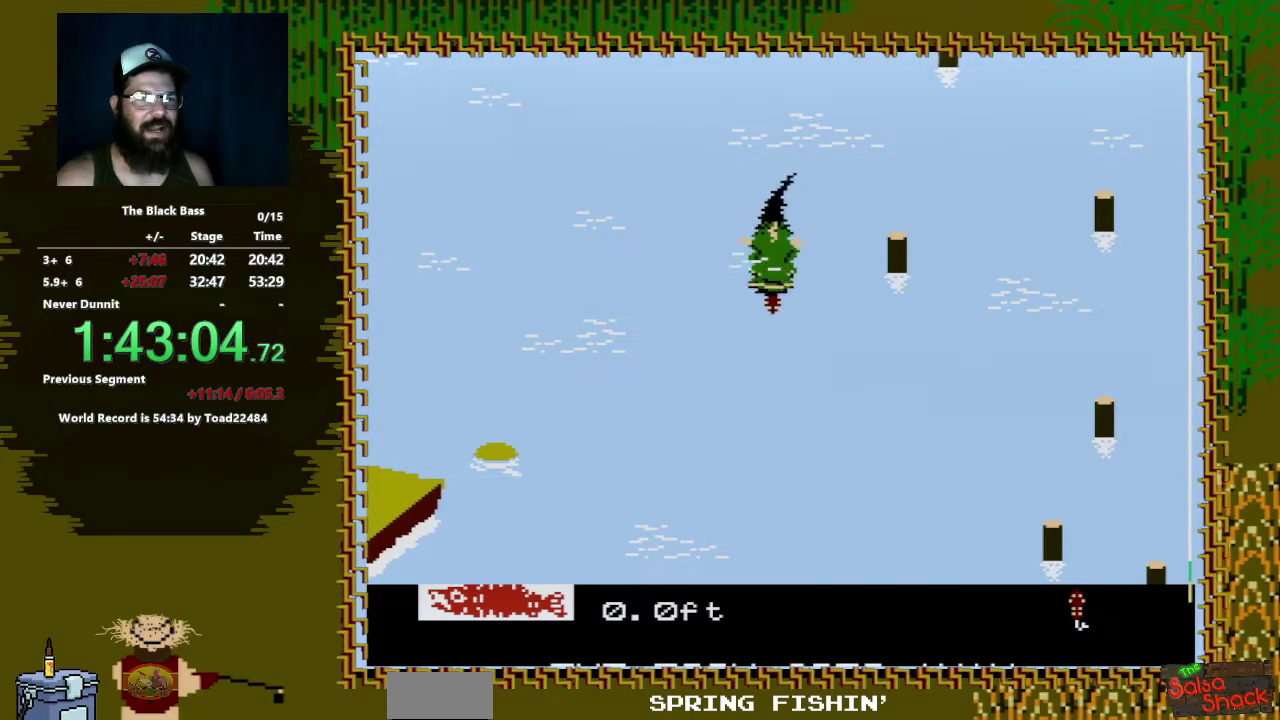
{"buttons": [], "events": []}
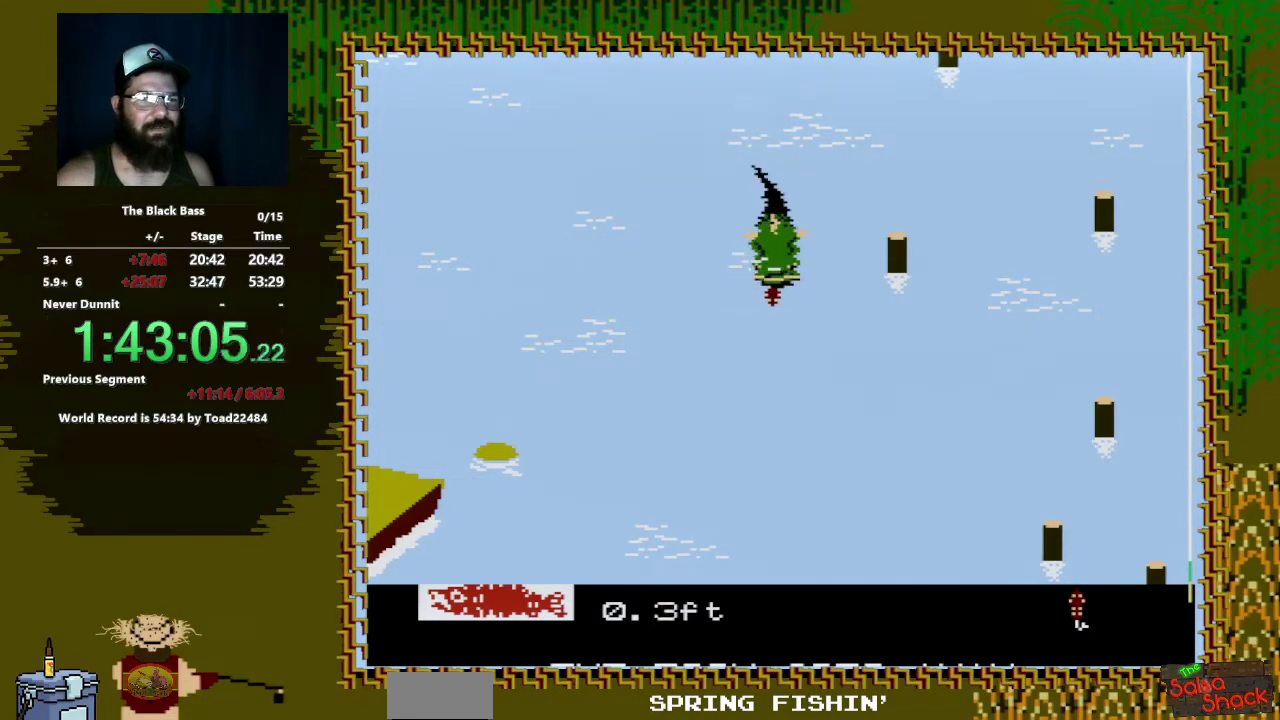
{"buttons": ["A", "DPAD_DOWN", "DPAD_LEFT"], "events": [[167, "DPAD_DOWN", "down"], [217, "A", "down"], [217, "DPAD_LEFT", "down"]]}
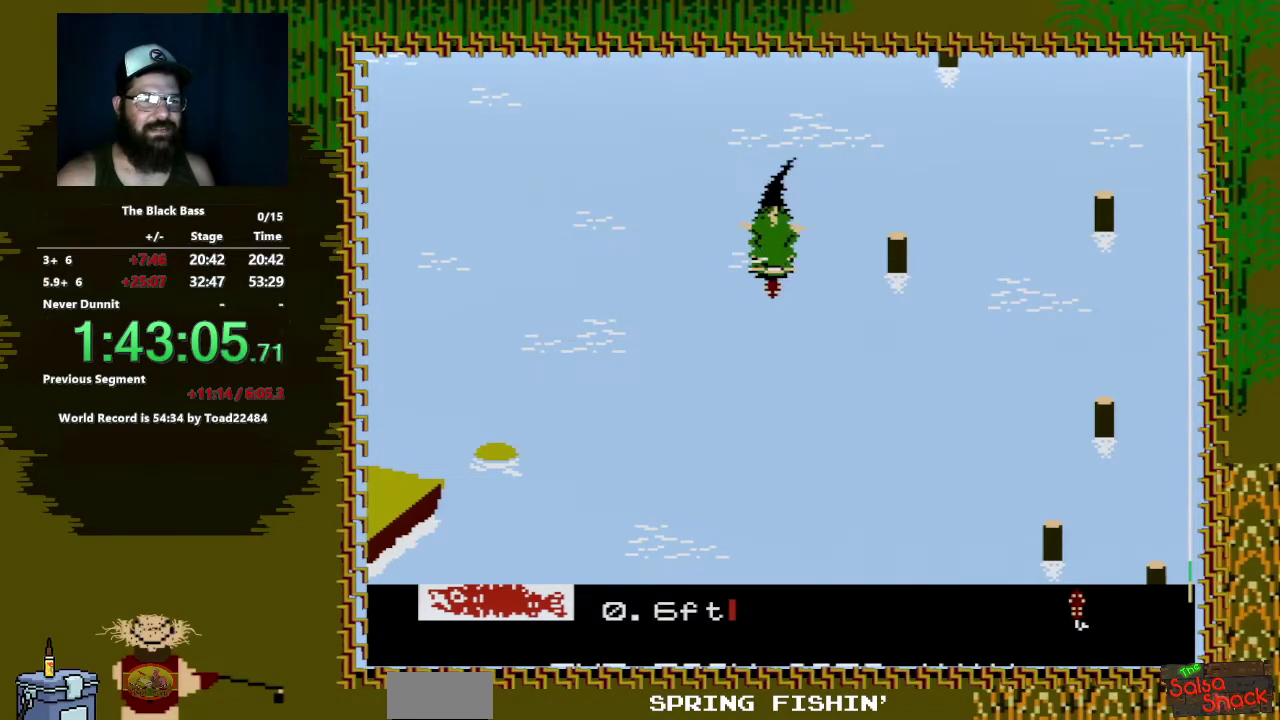
{"buttons": ["A", "DPAD_DOWN", "DPAD_LEFT"], "events": []}
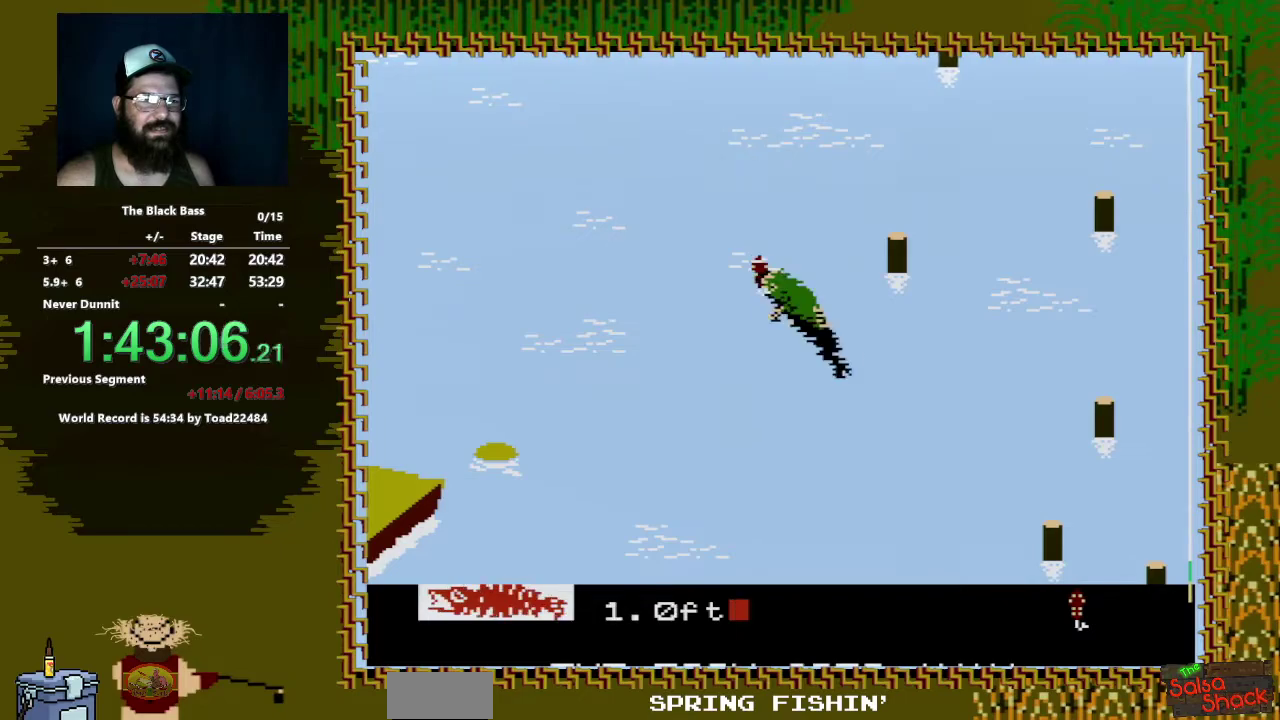
{"buttons": [], "events": [[133, "DPAD_LEFT", "up"], [183, "DPAD_DOWN", "up"], [217, "A", "up"]]}
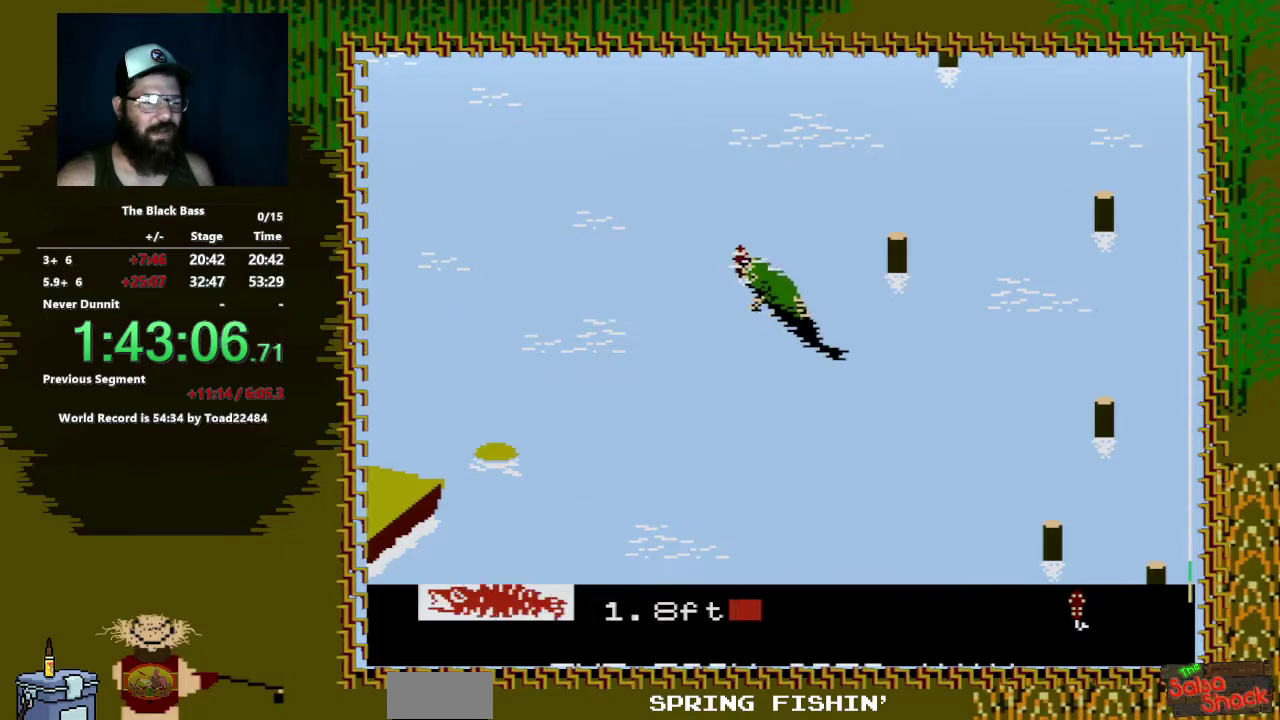
{"buttons": [], "events": []}
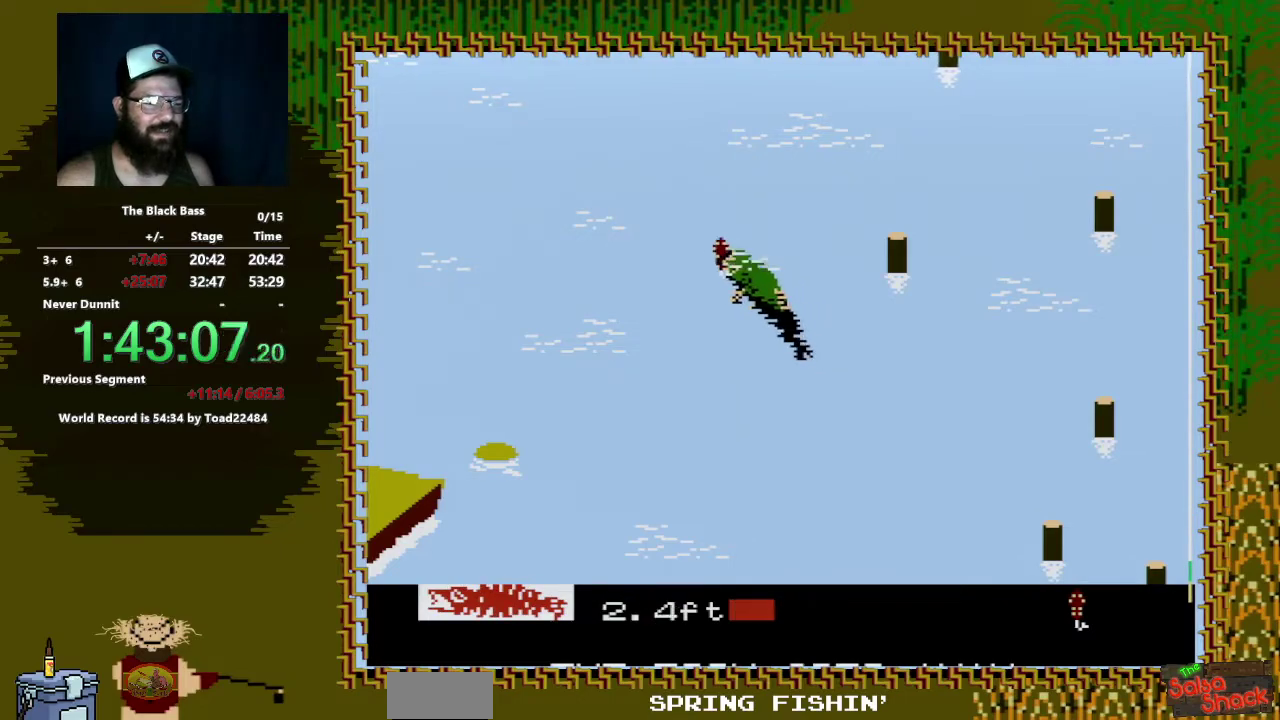
{"buttons": ["A", "DPAD_DOWN"], "events": [[433, "DPAD_DOWN", "down"], [450, "A", "down"]]}
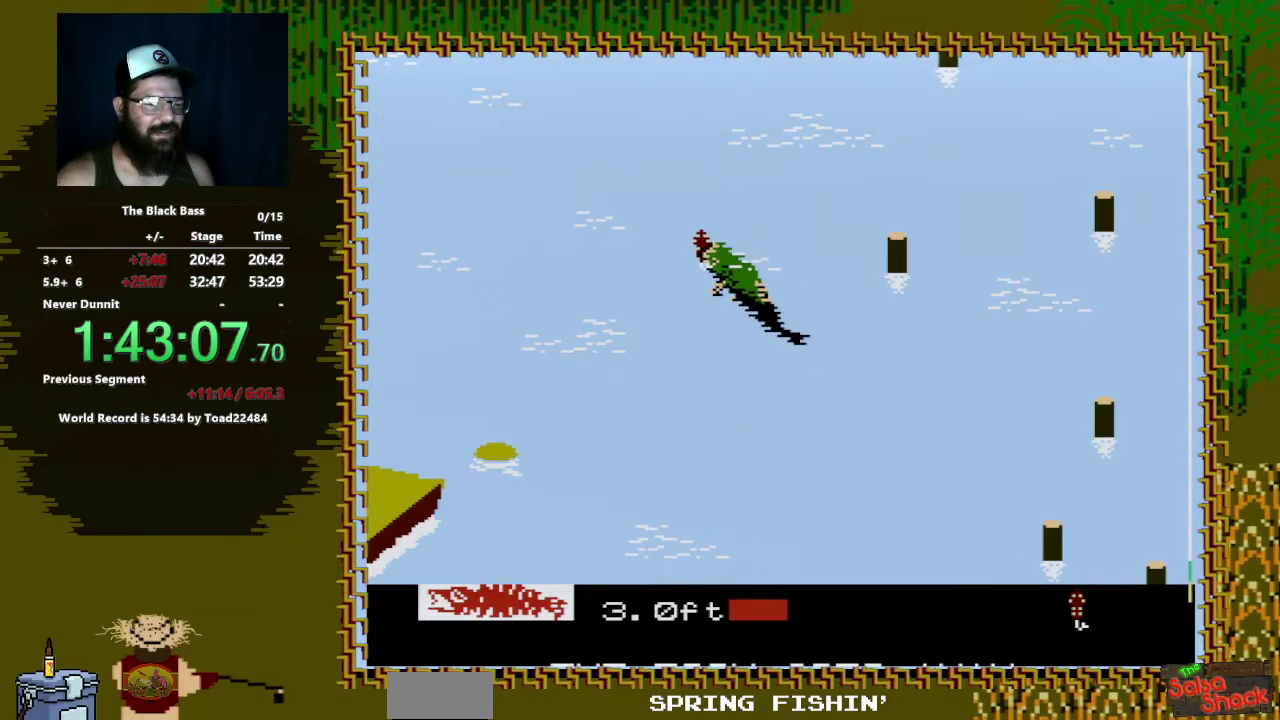
{"buttons": ["A", "DPAD_DOWN", "DPAD_RIGHT"], "events": [[200, "DPAD_RIGHT", "down"]]}
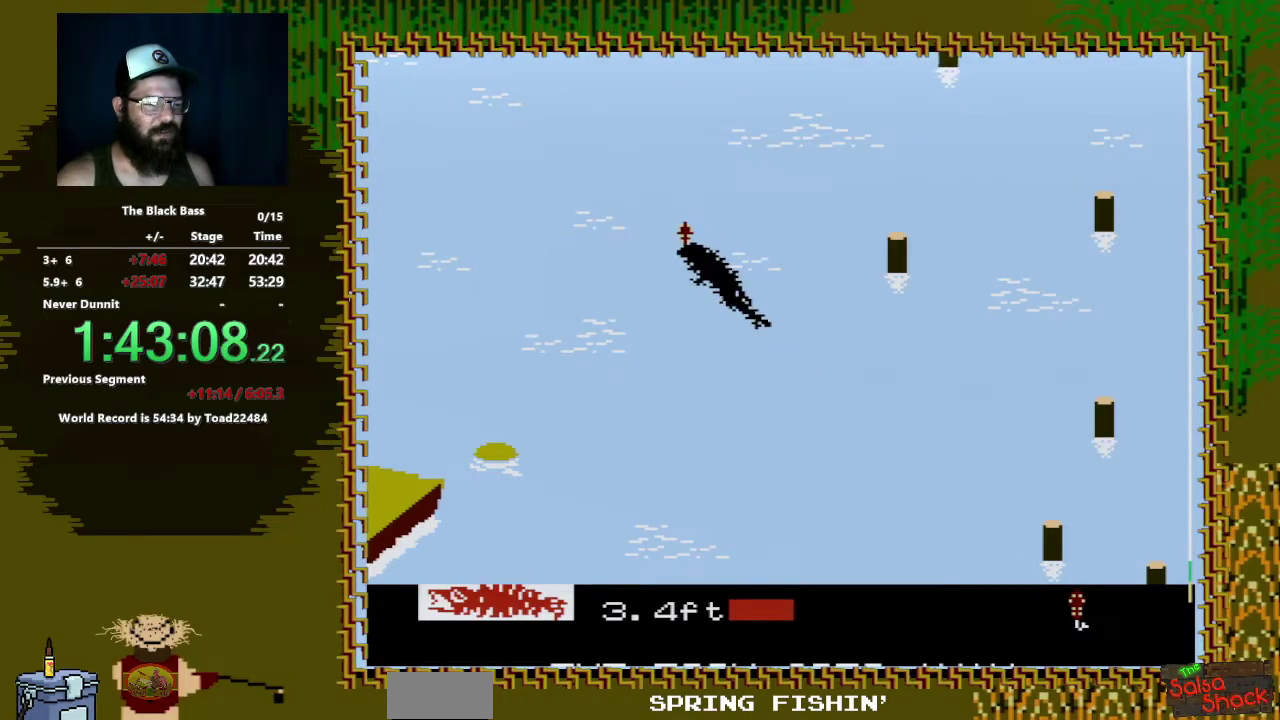
{"buttons": ["A", "DPAD_DOWN", "DPAD_RIGHT"], "events": []}